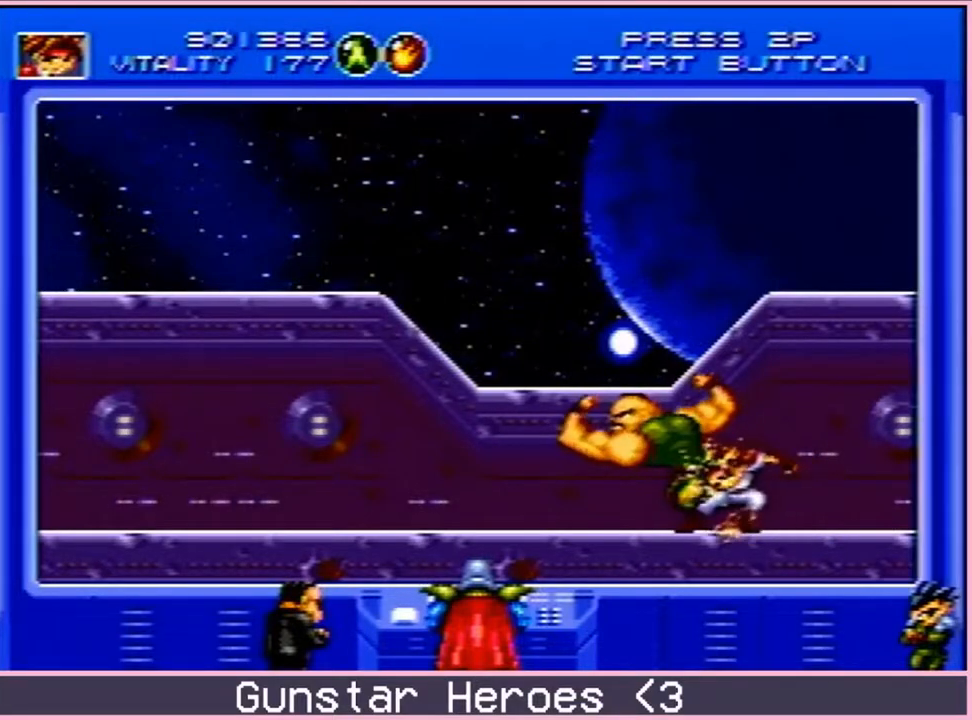
Gameplay with a controller; each line is a JSON object with the inputs held at the frame after it. "events" lists button and stick changes between this image and that frame as [ms after this image, input, new state], when the widget could be followed in between. Not read: L3 R3.
{"buttons": [], "events": [[133, "DPAD_RIGHT", "down"], [200, "DPAD_DOWN", "down"], [250, "DPAD_RIGHT", "up"], [300, "DPAD_LEFT", "down"], [333, "B", "down"], [333, "DPAD_DOWN", "up"], [383, "DPAD_LEFT", "up"], [483, "B", "up"]]}
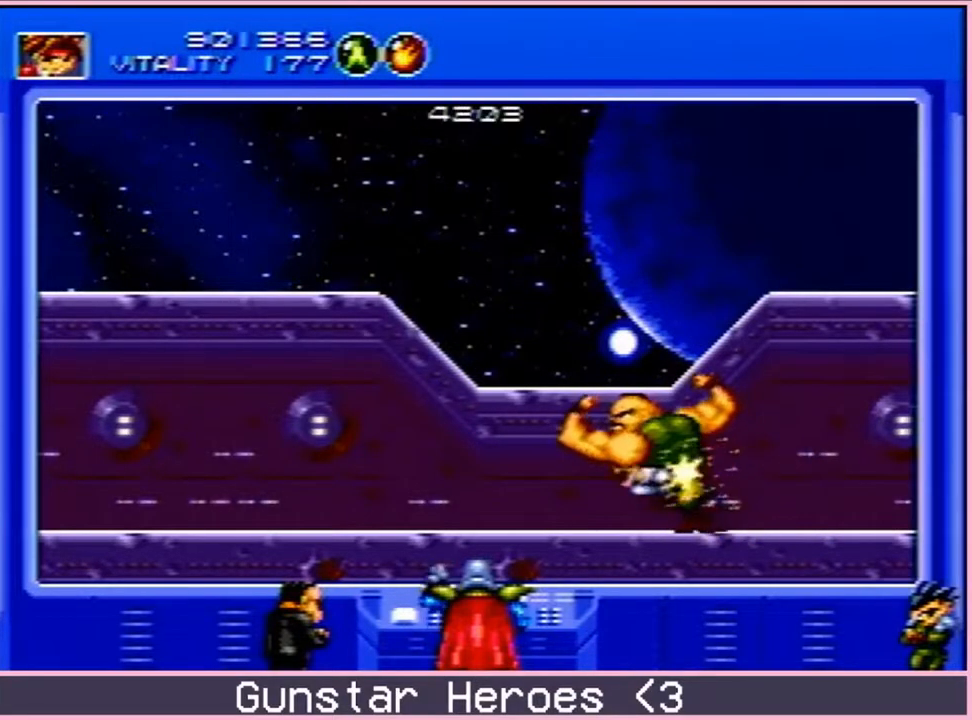
{"buttons": ["DPAD_DOWN", "DPAD_RIGHT"], "events": [[400, "DPAD_LEFT", "down"], [417, "DPAD_DOWN", "down"], [483, "DPAD_LEFT", "up"], [500, "DPAD_RIGHT", "down"]]}
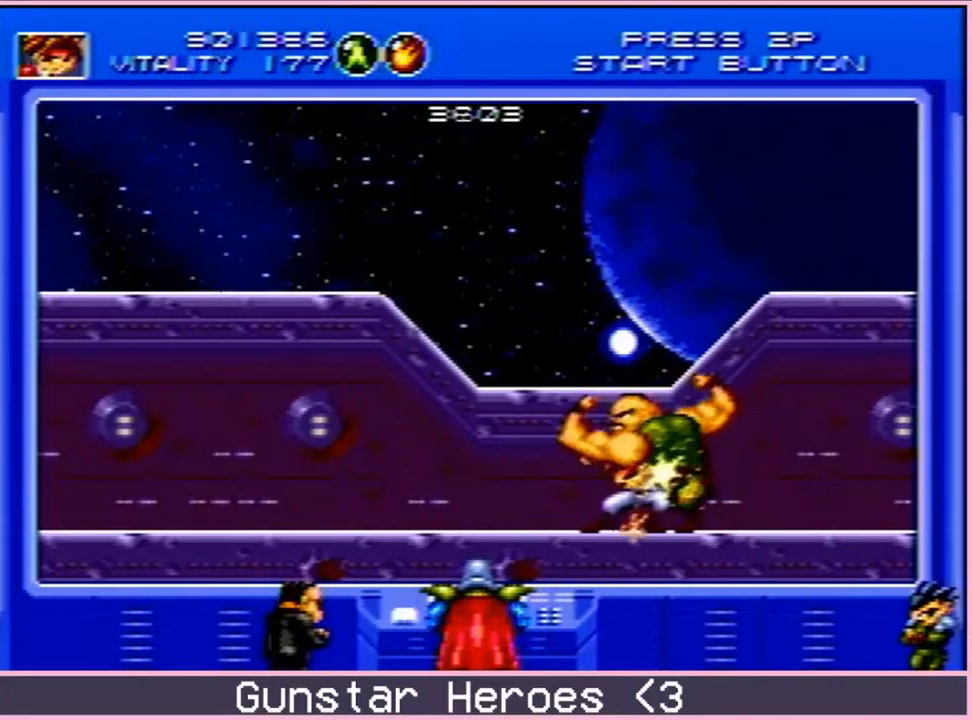
{"buttons": [], "events": [[33, "B", "down"], [33, "DPAD_DOWN", "up"], [83, "DPAD_RIGHT", "up"], [100, "B", "up"], [183, "B", "down"], [233, "B", "up"]]}
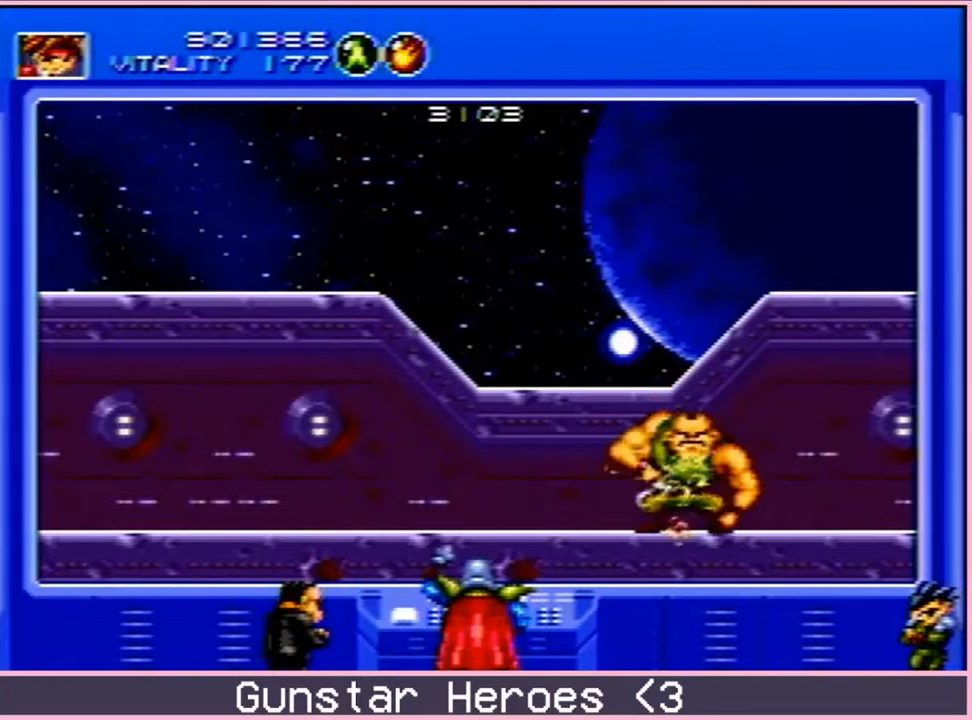
{"buttons": [], "events": []}
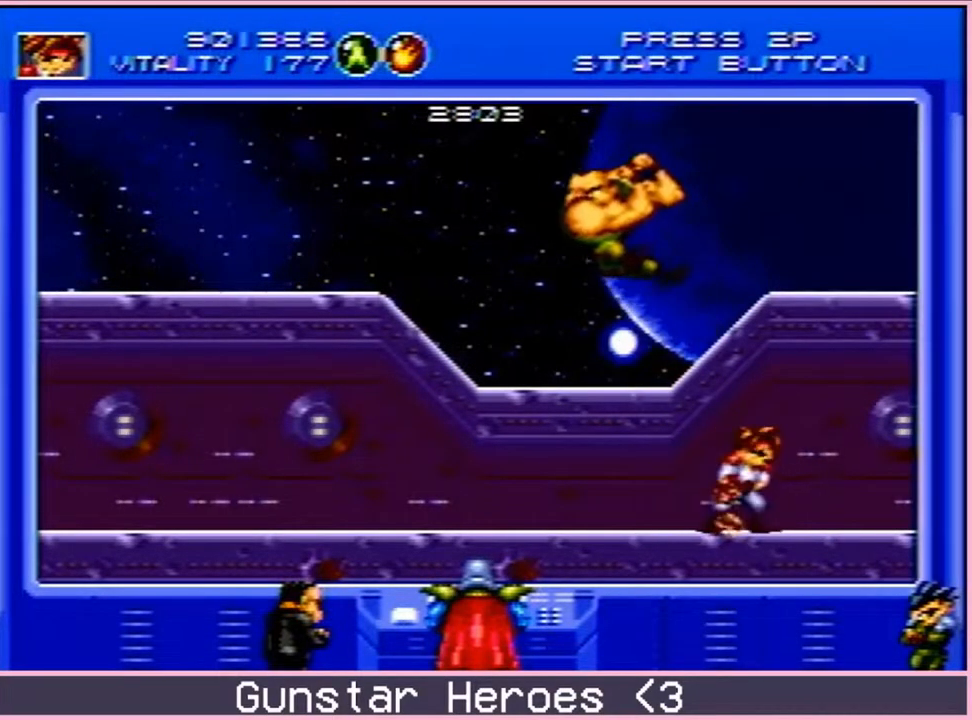
{"buttons": ["B", "DPAD_UP", "DPAD_RIGHT"], "events": [[167, "DPAD_UP", "down"], [183, "DPAD_LEFT", "down"], [217, "B", "down"], [367, "DPAD_UP", "up"], [383, "DPAD_DOWN", "down"], [433, "DPAD_LEFT", "up"], [450, "DPAD_RIGHT", "down"], [483, "DPAD_DOWN", "up"], [500, "DPAD_UP", "down"]]}
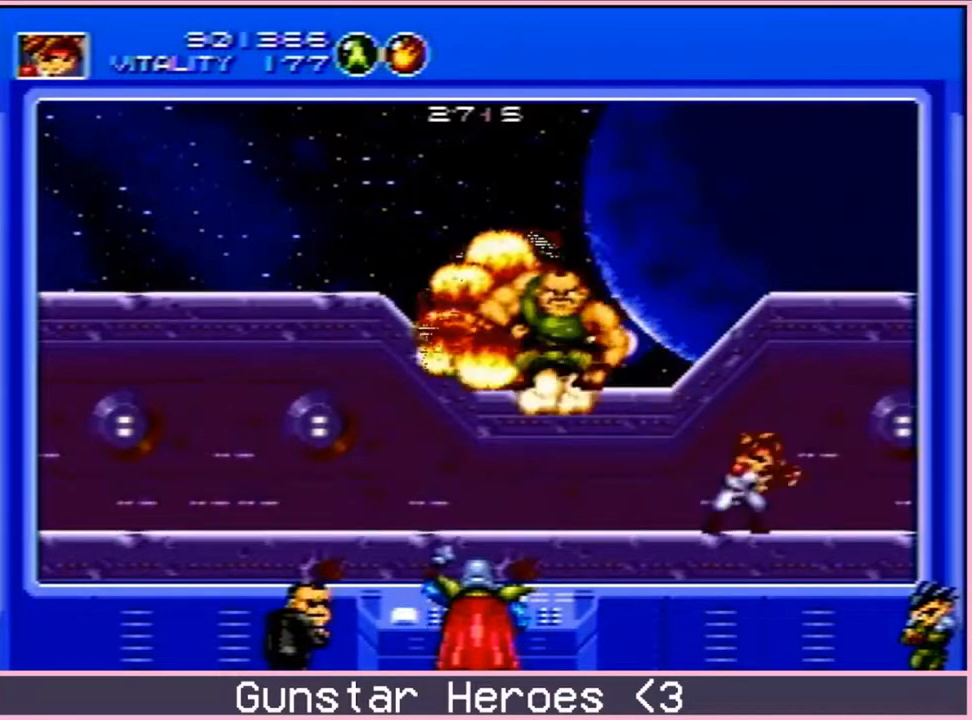
{"buttons": ["DPAD_UP", "DPAD_LEFT"]}
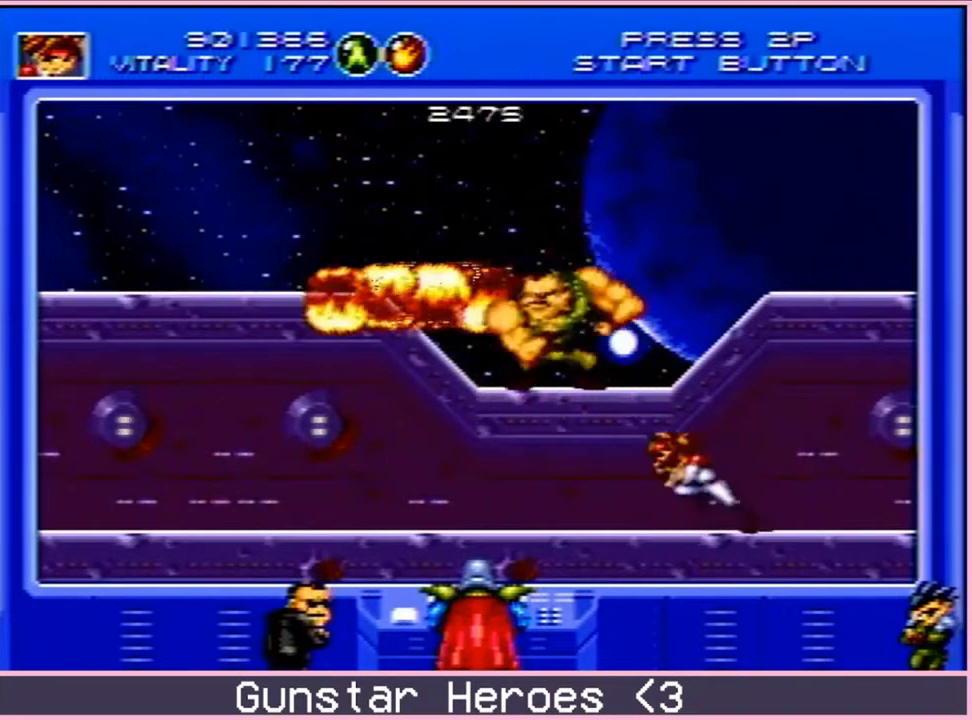
{"buttons": [], "events": [[17, "C", "down"], [117, "C", "up"], [133, "DPAD_UP", "up"], [183, "DPAD_DOWN", "down"], [200, "C", "down"], [317, "C", "up"], [383, "DPAD_DOWN", "up"], [383, "DPAD_LEFT", "up"]]}
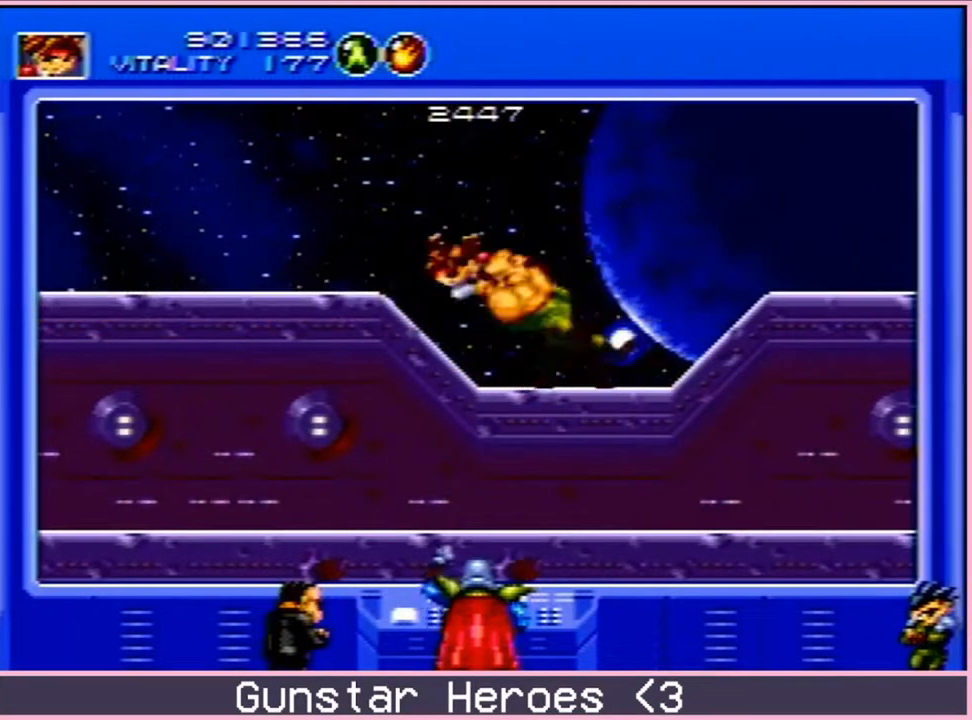
{"buttons": ["C", "DPAD_DOWN", "DPAD_LEFT"]}
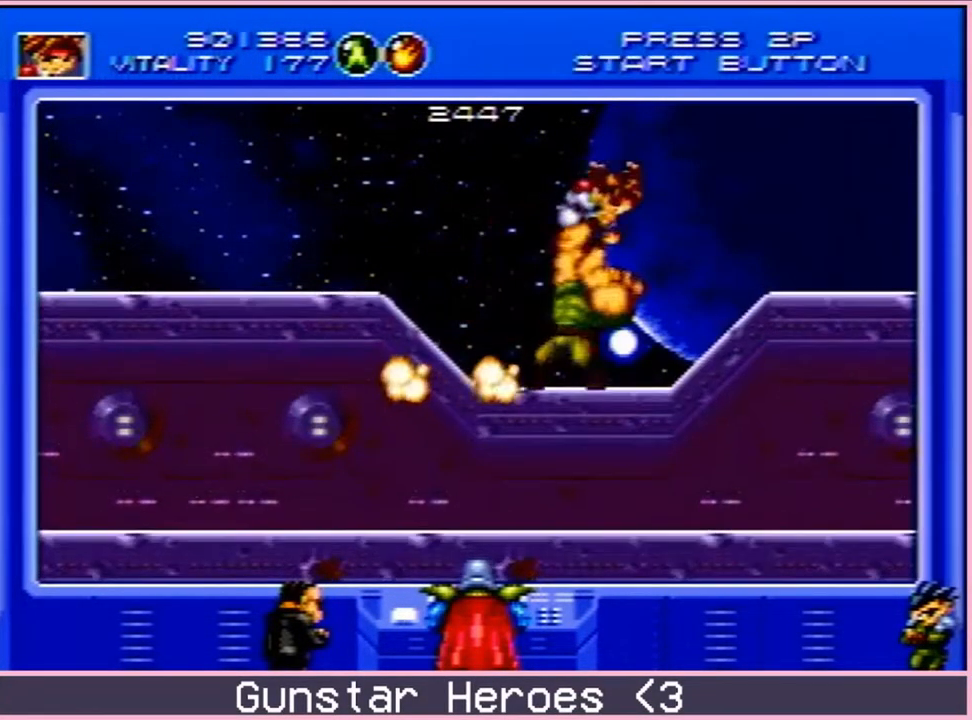
{"buttons": ["C", "DPAD_UP", "DPAD_LEFT"]}
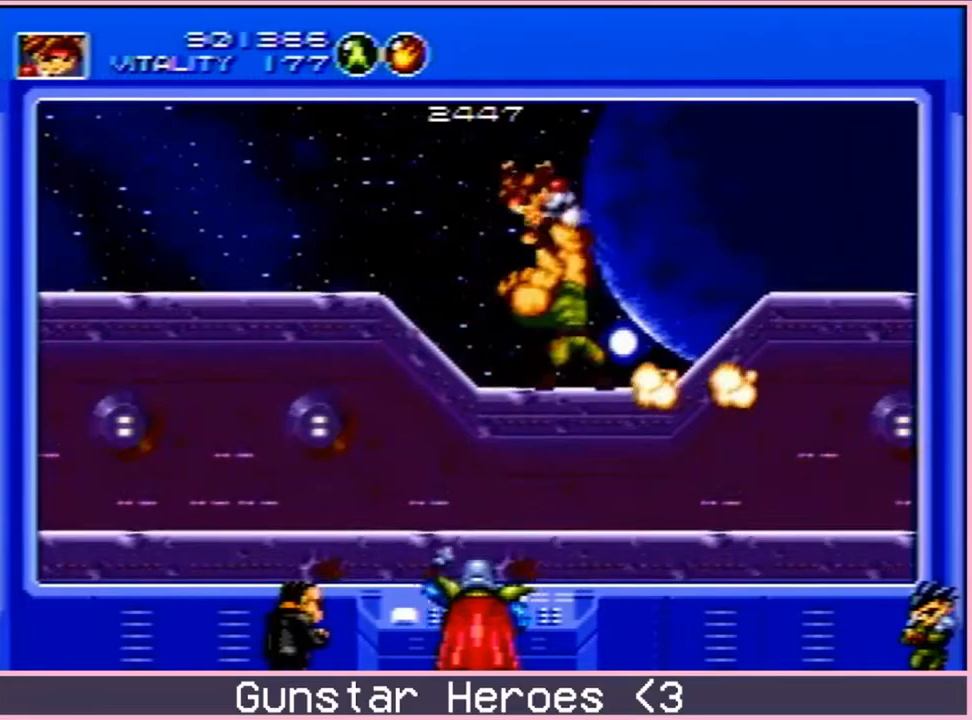
{"buttons": []}
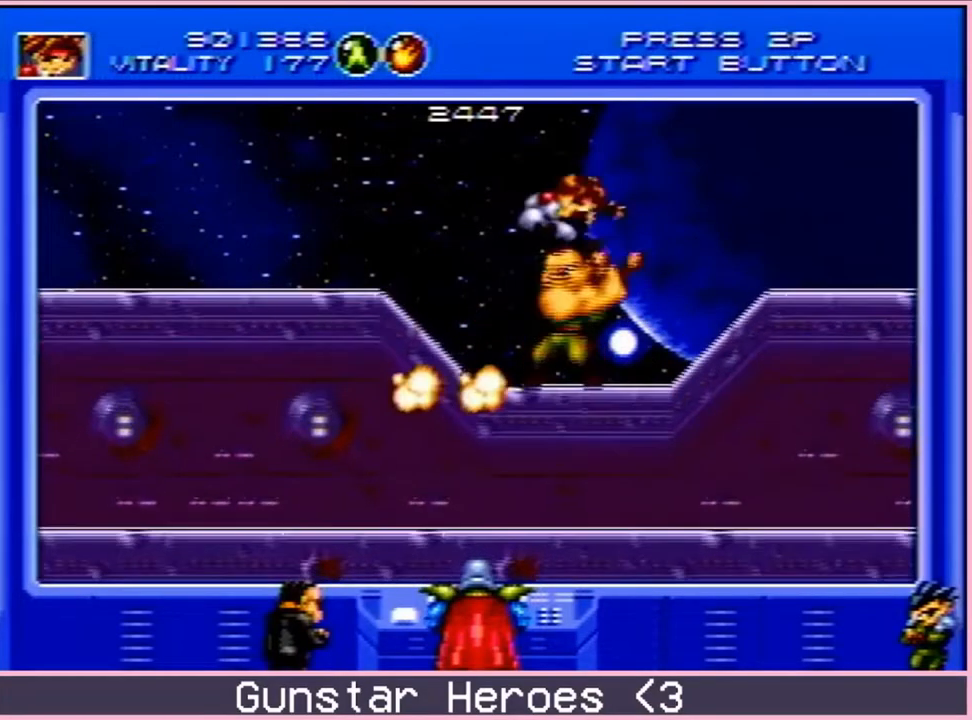
{"buttons": ["DPAD_RIGHT"], "events": [[250, "DPAD_RIGHT", "down"], [267, "DPAD_DOWN", "down"], [383, "DPAD_DOWN", "up"]]}
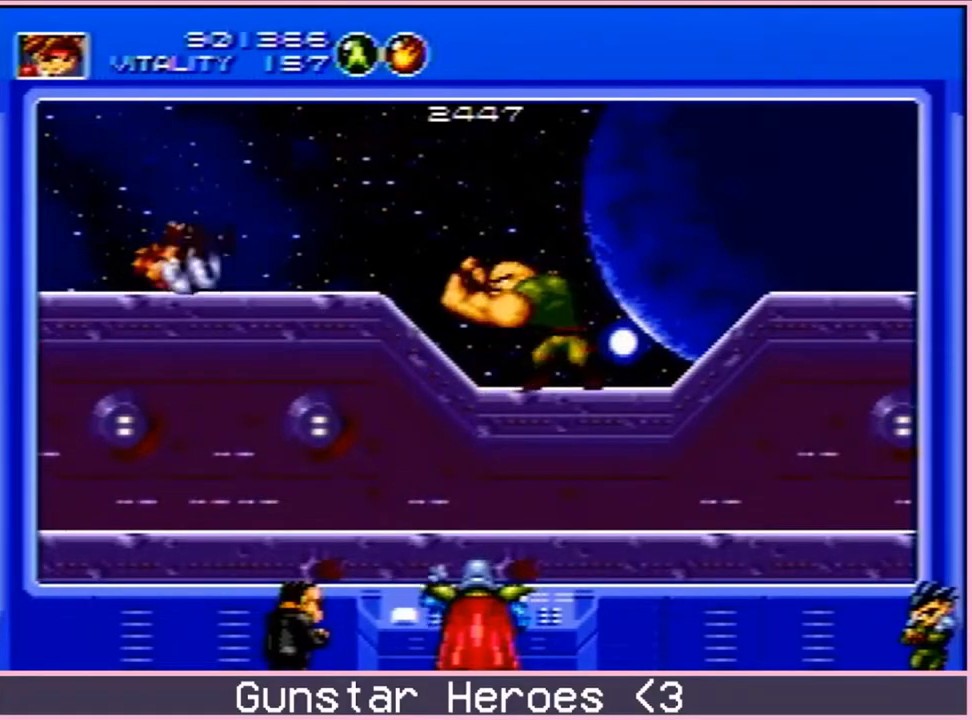
{"buttons": ["B", "DPAD_DOWN", "DPAD_RIGHT"], "events": [[467, "DPAD_DOWN", "down"], [500, "B", "down"]]}
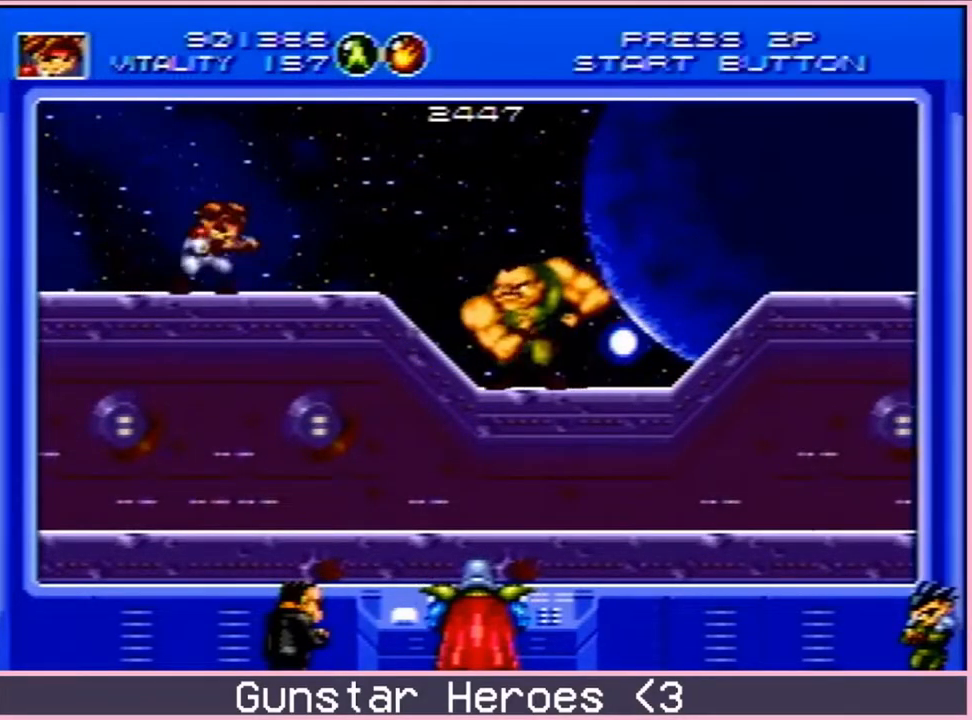
{"buttons": ["DPAD_RIGHT"], "events": [[83, "DPAD_DOWN", "up"], [117, "DPAD_UP", "down"], [233, "B", "up"], [283, "DPAD_UP", "up"], [450, "C", "down"], [500, "C", "up"]]}
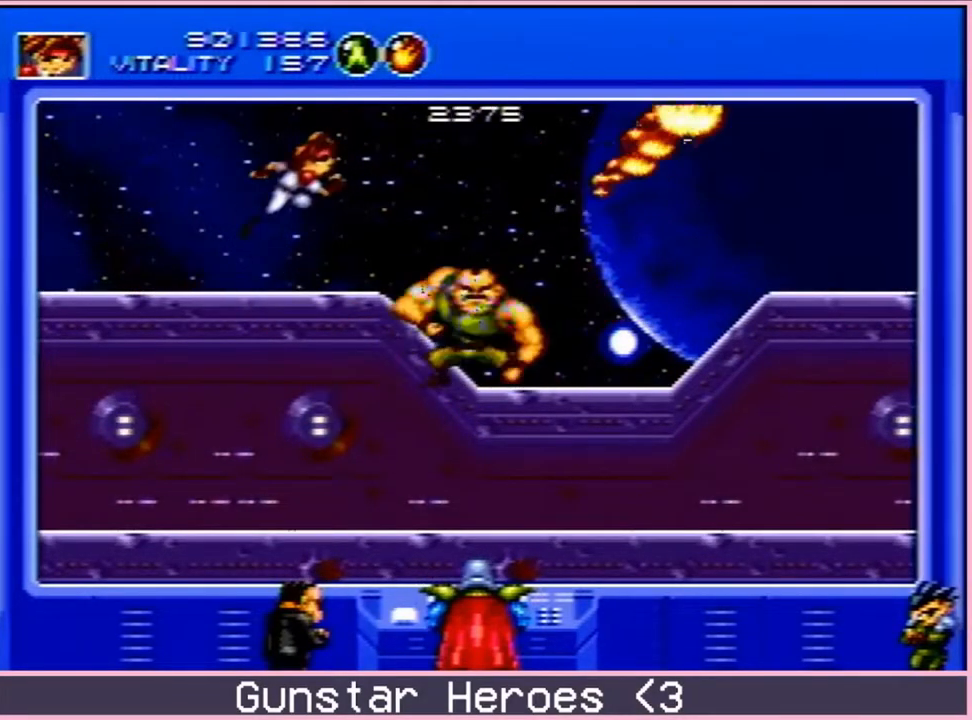
{"buttons": ["C", "DPAD_DOWN", "DPAD_RIGHT"], "events": [[133, "DPAD_RIGHT", "up"], [183, "DPAD_RIGHT", "down"], [217, "DPAD_RIGHT", "up"], [333, "DPAD_DOWN", "down"], [333, "DPAD_LEFT", "down"], [383, "C", "down"], [450, "DPAD_LEFT", "up"], [483, "DPAD_RIGHT", "down"]]}
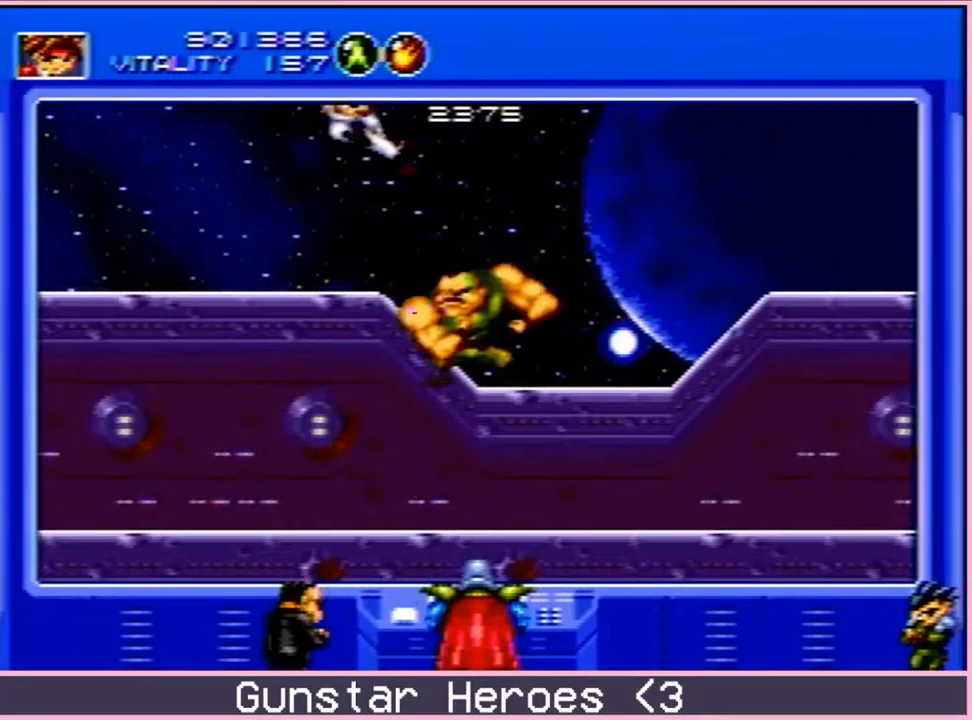
{"buttons": ["DPAD_LEFT"], "events": [[100, "DPAD_DOWN", "up"], [233, "C", "up"], [250, "DPAD_RIGHT", "up"], [300, "C", "down"], [317, "DPAD_LEFT", "down"], [383, "C", "up"]]}
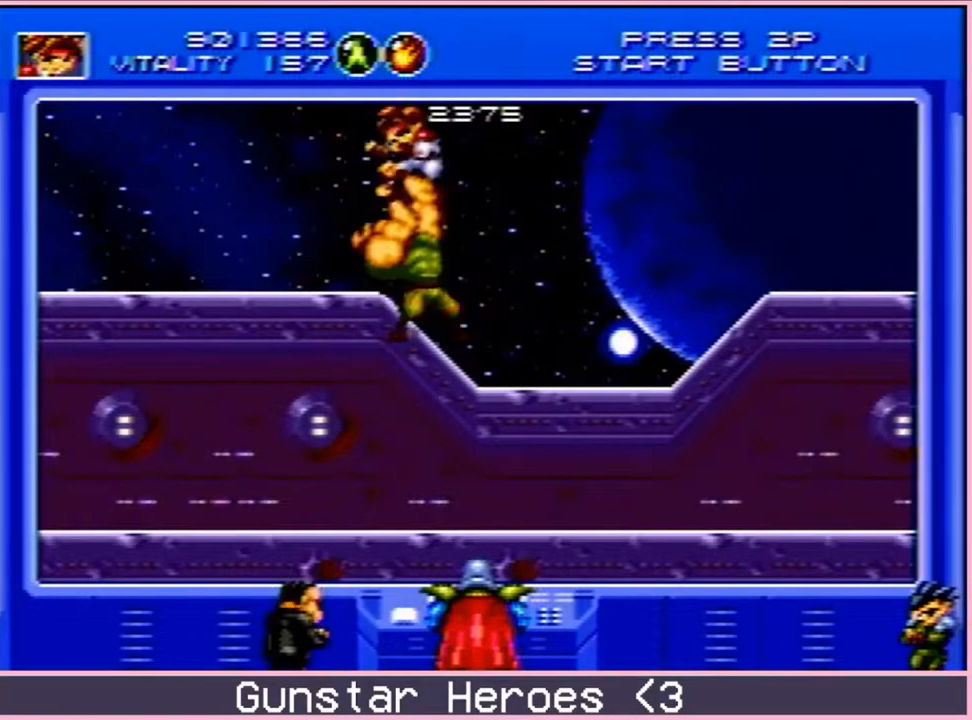
{"buttons": ["DPAD_DOWN", "DPAD_LEFT"]}
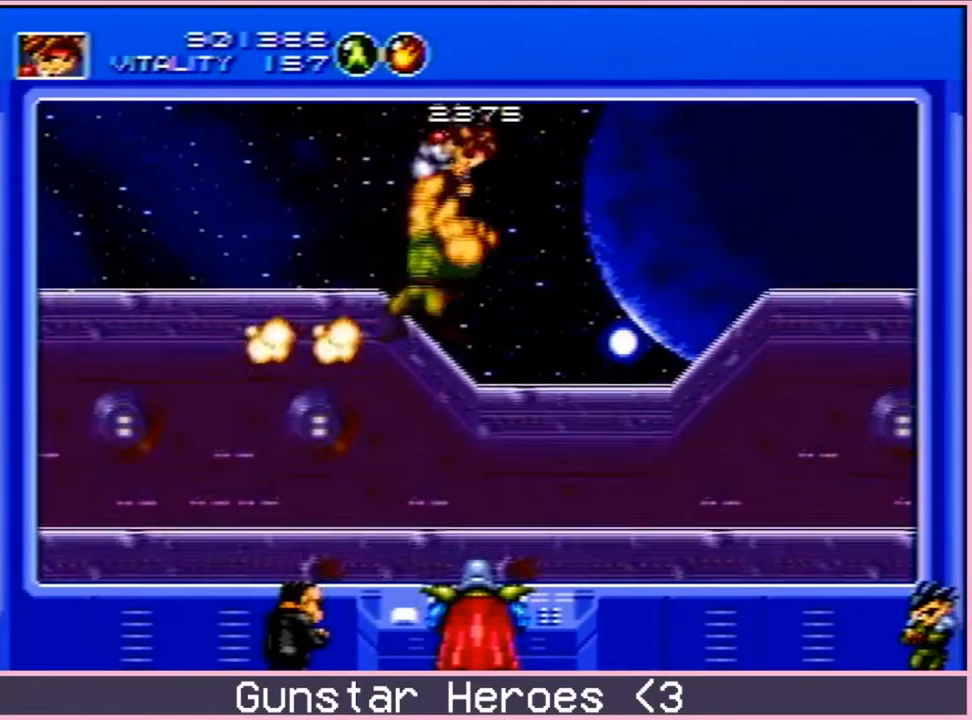
{"buttons": ["DPAD_DOWN", "DPAD_LEFT"]}
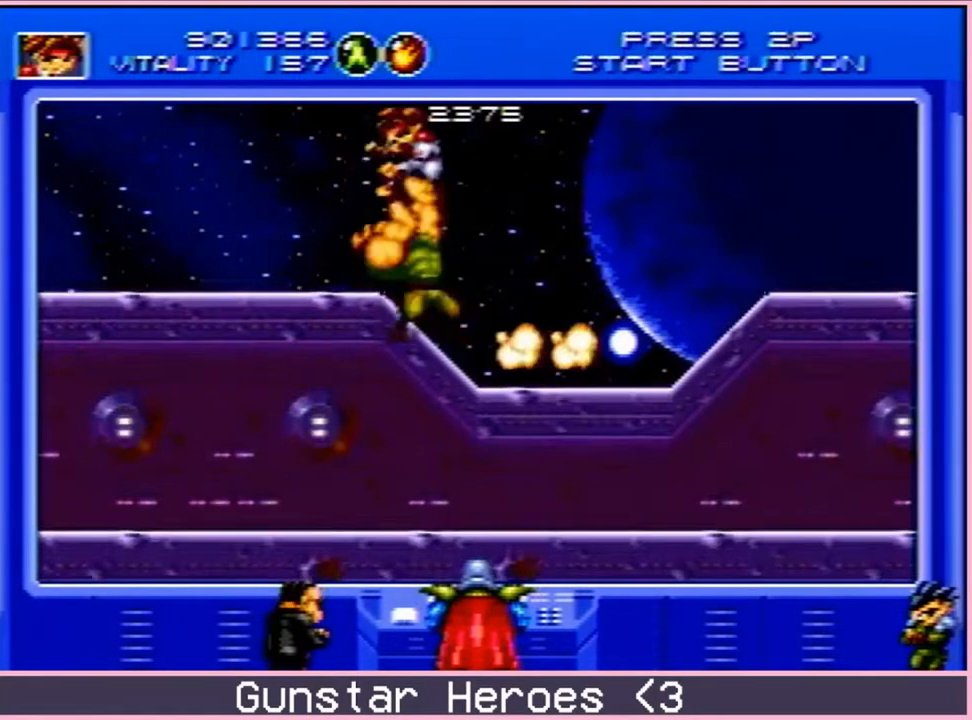
{"buttons": ["DPAD_UP", "DPAD_RIGHT"]}
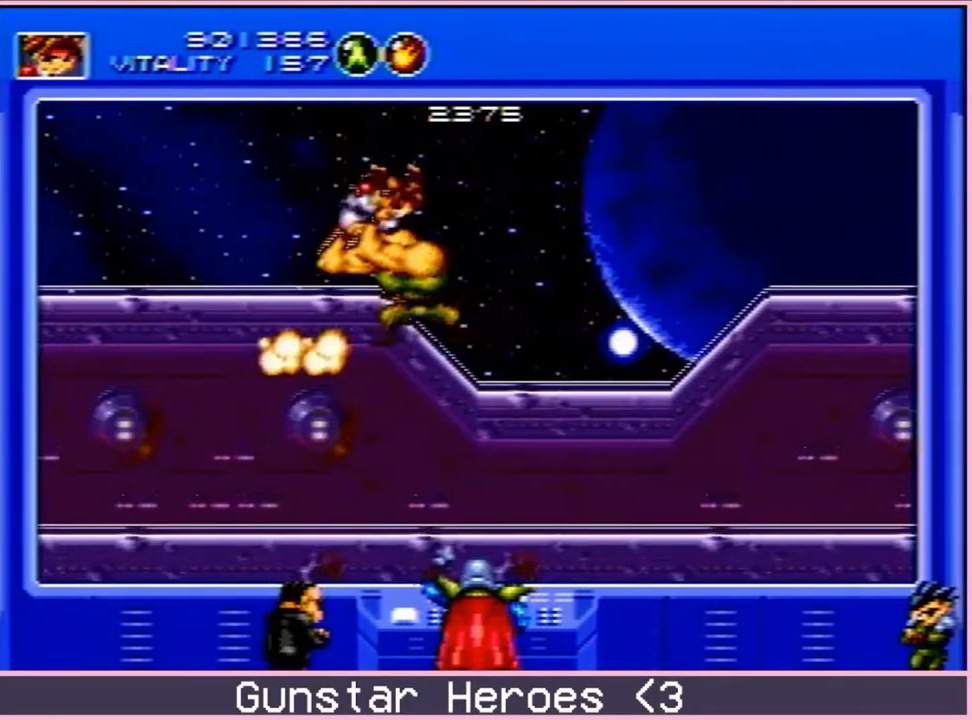
{"buttons": ["DPAD_LEFT"], "events": [[33, "DPAD_LEFT", "down"], [33, "DPAD_RIGHT", "up"], [83, "DPAD_UP", "up"], [117, "DPAD_DOWN", "down"], [183, "DPAD_LEFT", "up"], [183, "DPAD_RIGHT", "down"], [200, "DPAD_DOWN", "up"], [233, "DPAD_RIGHT", "up"], [500, "DPAD_LEFT", "down"]]}
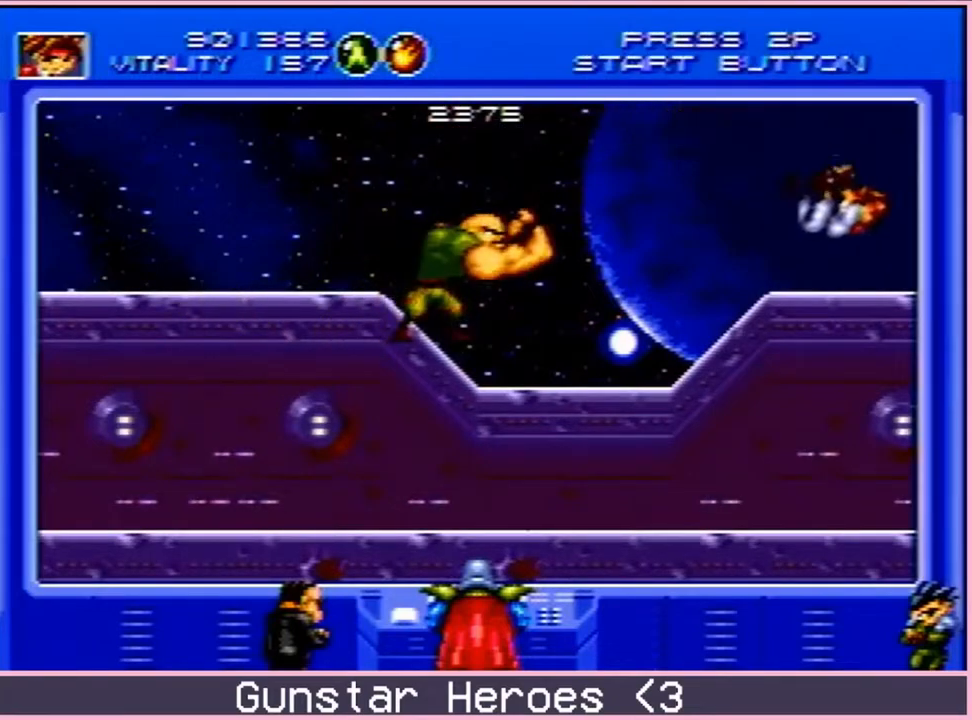
{"buttons": ["DPAD_LEFT"], "events": []}
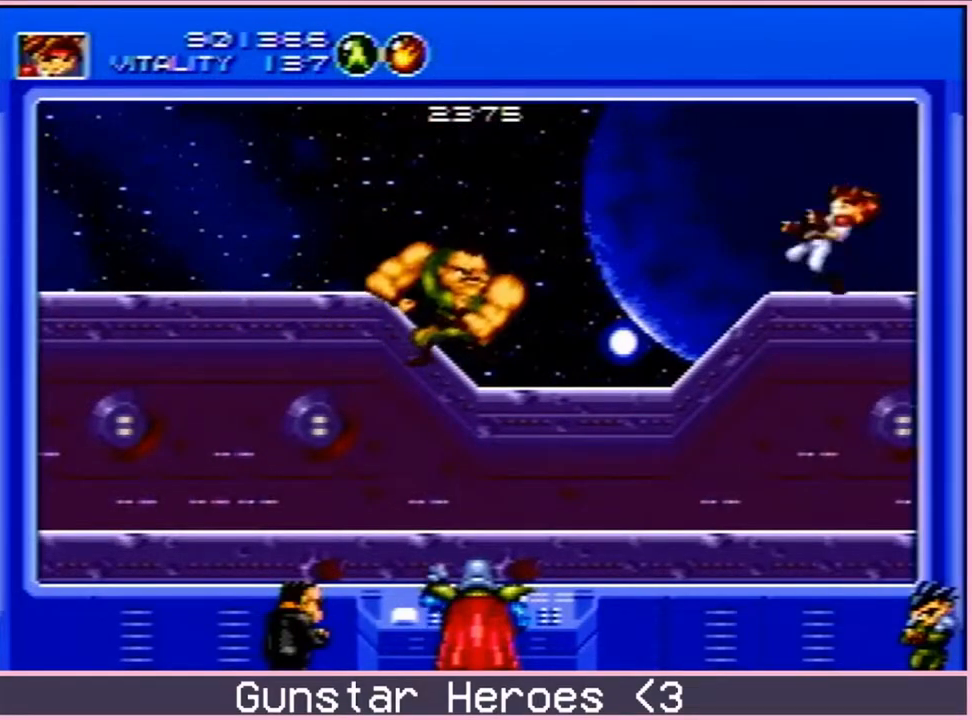
{"buttons": ["DPAD_DOWN", "DPAD_LEFT"], "events": [[50, "DPAD_DOWN", "down"], [167, "B", "down"], [217, "DPAD_DOWN", "up"], [350, "DPAD_DOWN", "down"], [417, "B", "up"]]}
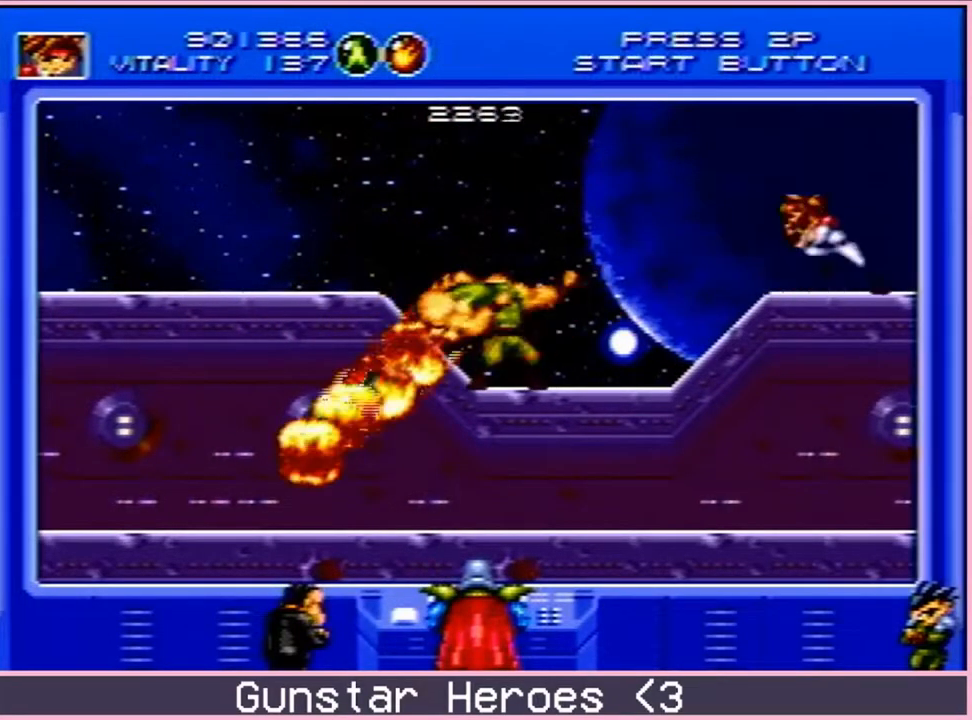
{"buttons": ["C", "DPAD_DOWN", "DPAD_LEFT"], "events": [[17, "DPAD_DOWN", "up"], [50, "C", "down"], [133, "C", "up"], [383, "DPAD_DOWN", "down"], [500, "C", "down"]]}
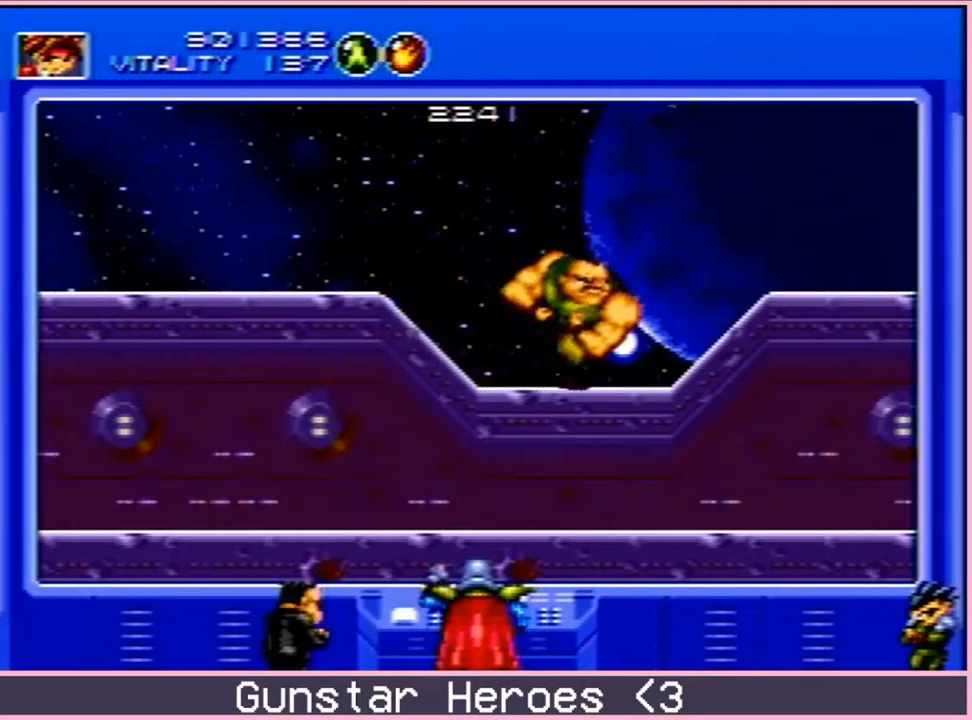
{"buttons": ["C", "DPAD_DOWN", "DPAD_LEFT"], "events": []}
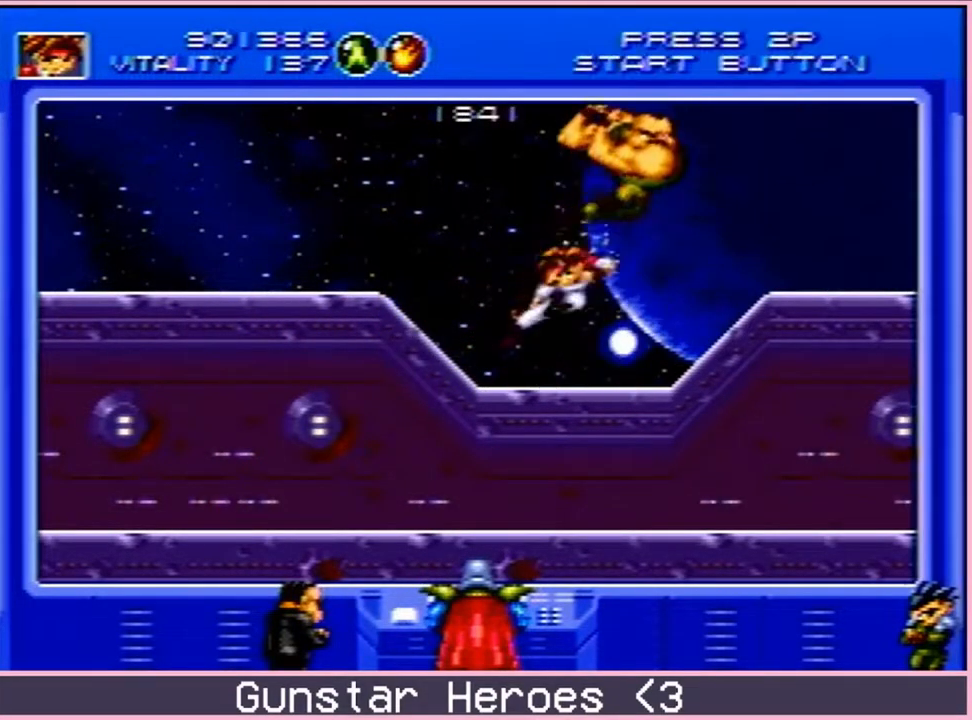
{"buttons": ["C", "DPAD_DOWN", "DPAD_RIGHT"], "events": [[17, "C", "up"], [33, "DPAD_DOWN", "up"], [50, "DPAD_LEFT", "up"], [217, "DPAD_RIGHT", "down"], [233, "C", "down"], [350, "C", "up"], [400, "DPAD_DOWN", "down"], [417, "C", "down"]]}
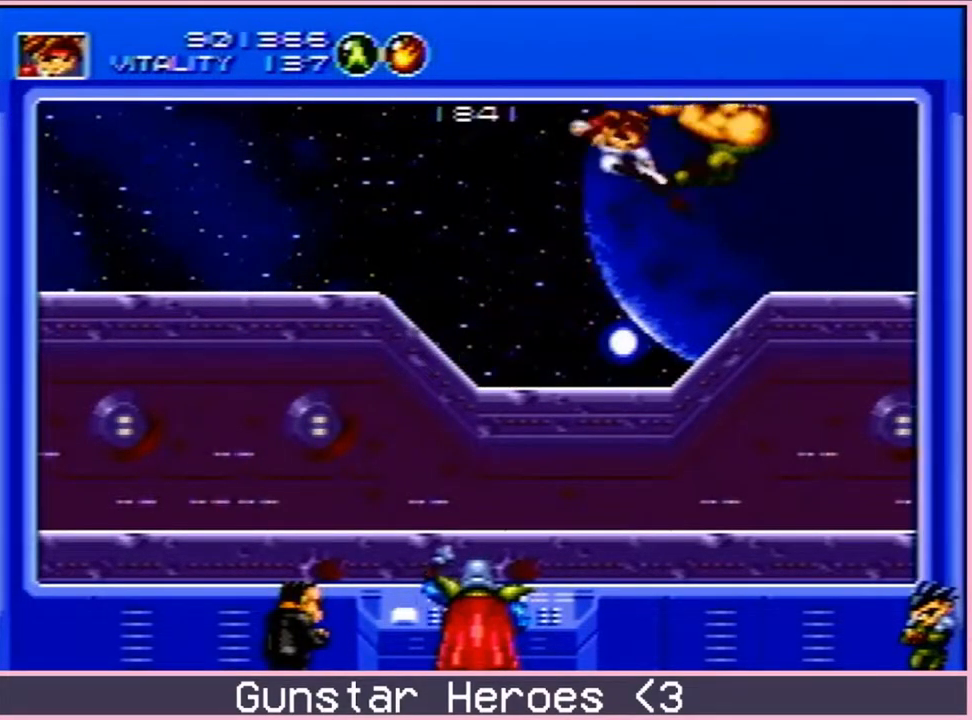
{"buttons": [], "events": [[17, "C", "up"], [183, "DPAD_DOWN", "up"], [183, "DPAD_RIGHT", "up"]]}
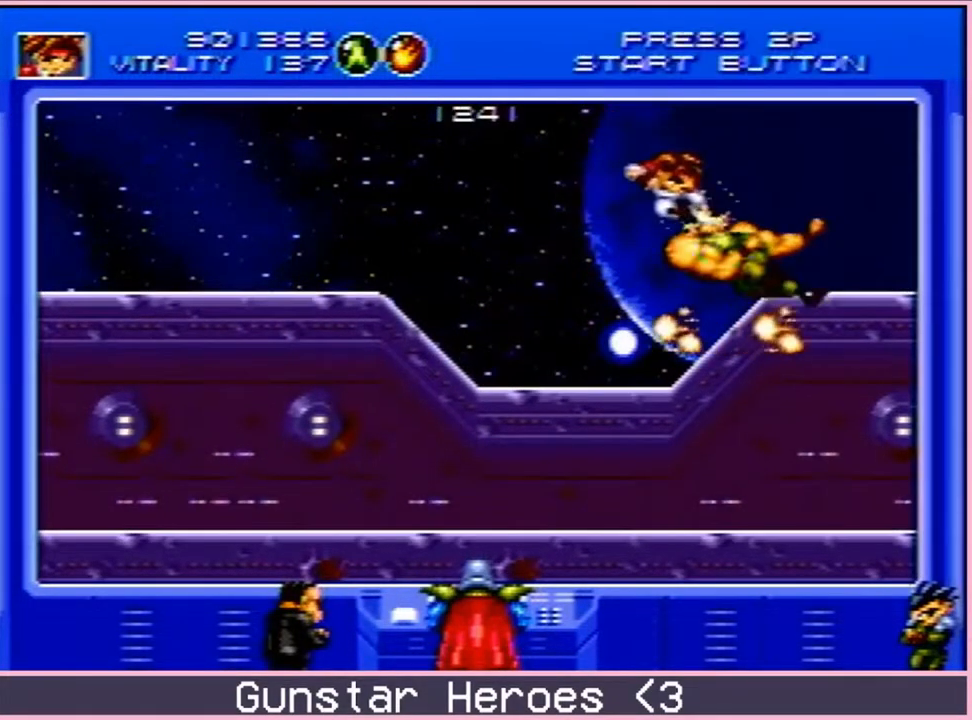
{"buttons": ["DPAD_LEFT"], "events": [[133, "DPAD_LEFT", "down"]]}
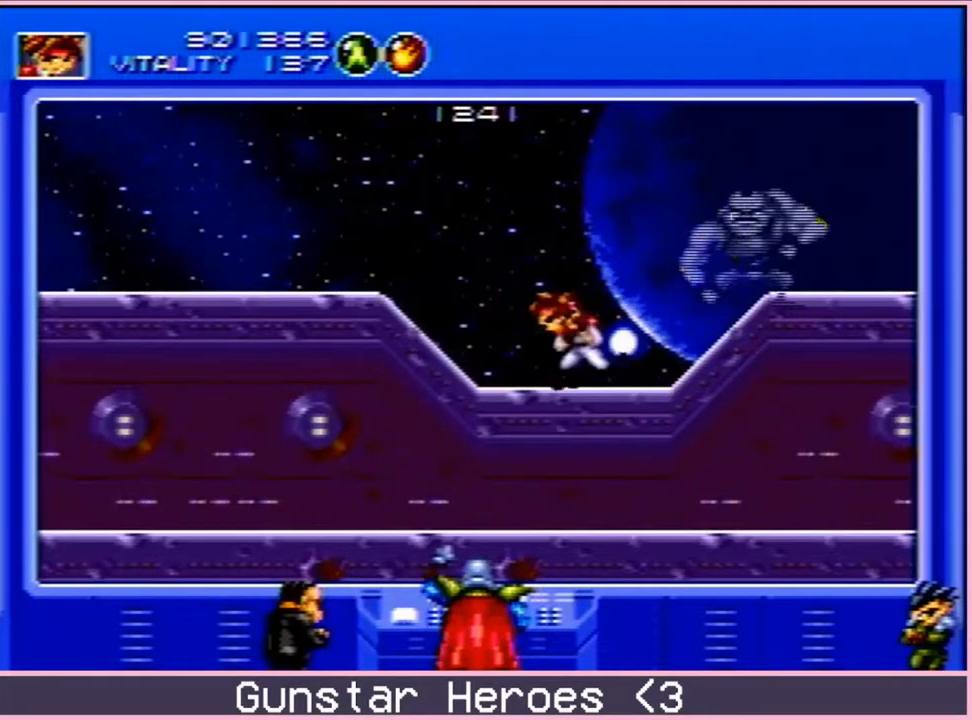
{"buttons": [], "events": [[433, "DPAD_LEFT", "up"]]}